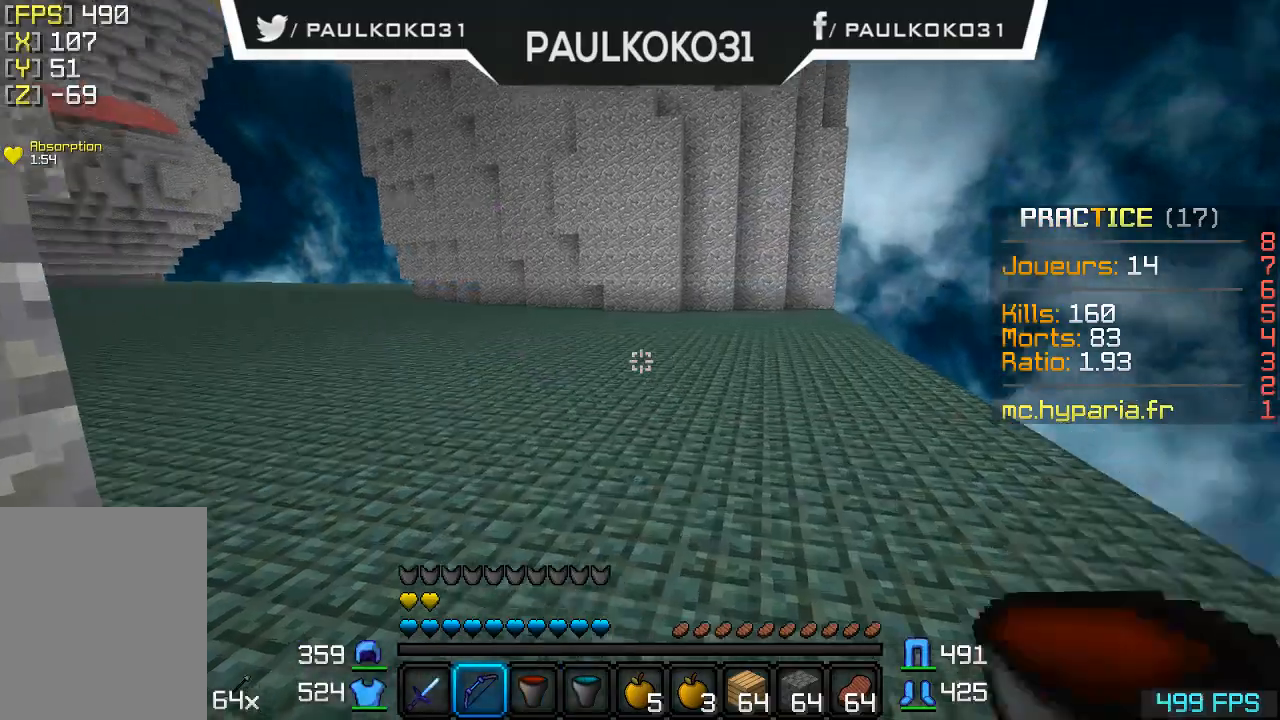
Gameplay with keyboard and mouse; each line is a JSON object with the keys and mouse buttons held at the frame after it. "events" lists presses ("down") and releases ("up") of "a", "d", "s", "w", "mouse_left" and "mouse_right" between this image and that frame as [ms after this image, input, new state], when the widget could be followed in between. "mouse_left", "mouse_right" = the "left", "right" buttons of the "mouse" list. No other keys are recorded. Fast repeated clicks can show as one long hold. Mouse movement is not recorded.
{"keys": [], "mouse": [], "events": []}
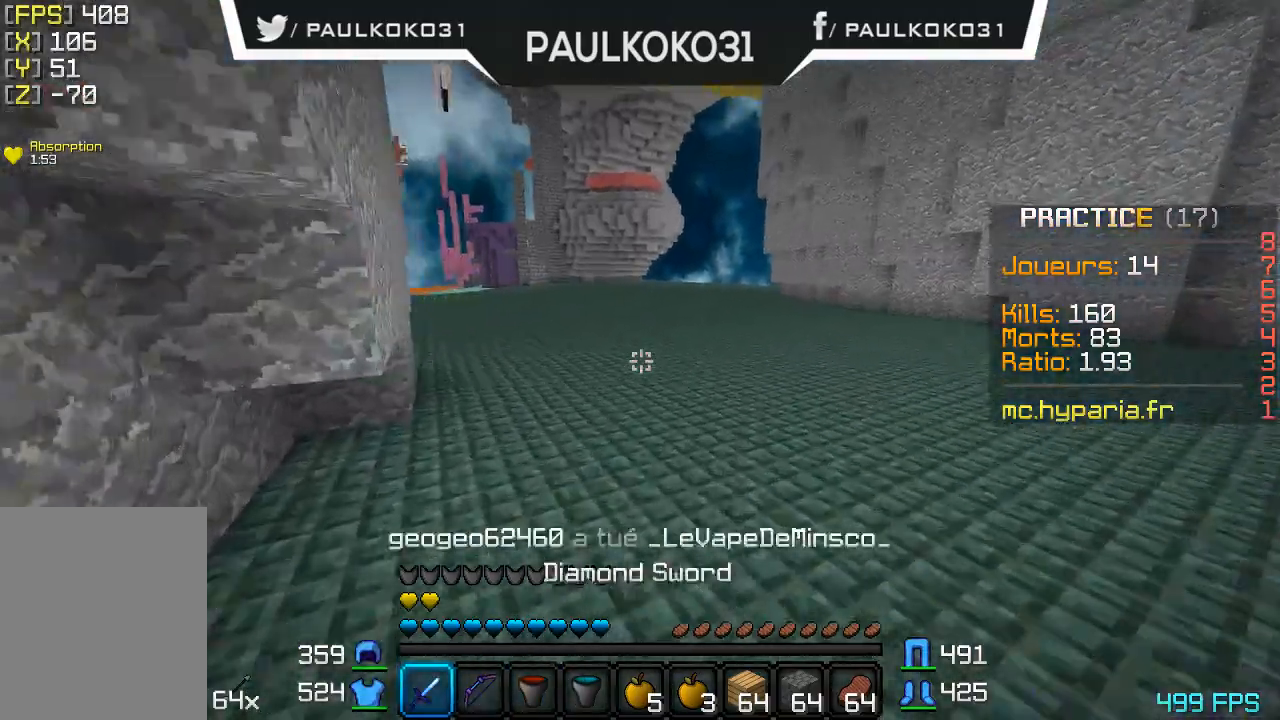
{"keys": [], "mouse": [], "events": []}
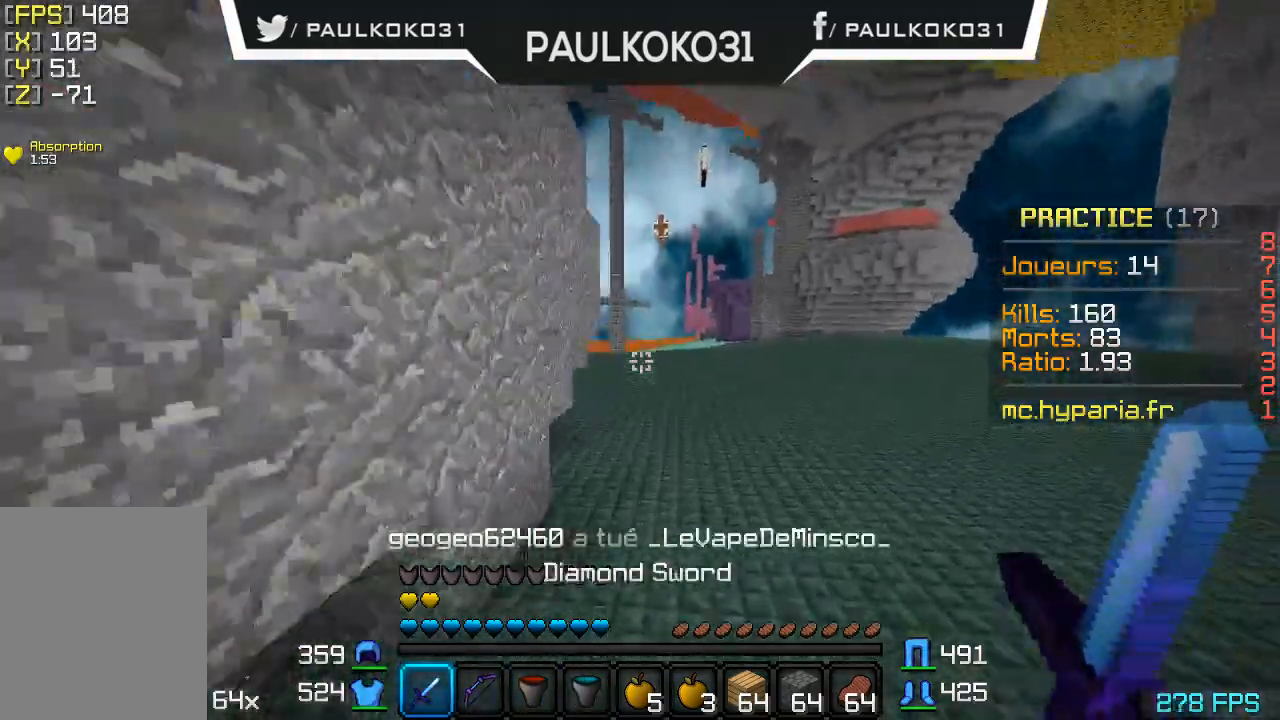
{"keys": [], "mouse": [], "events": []}
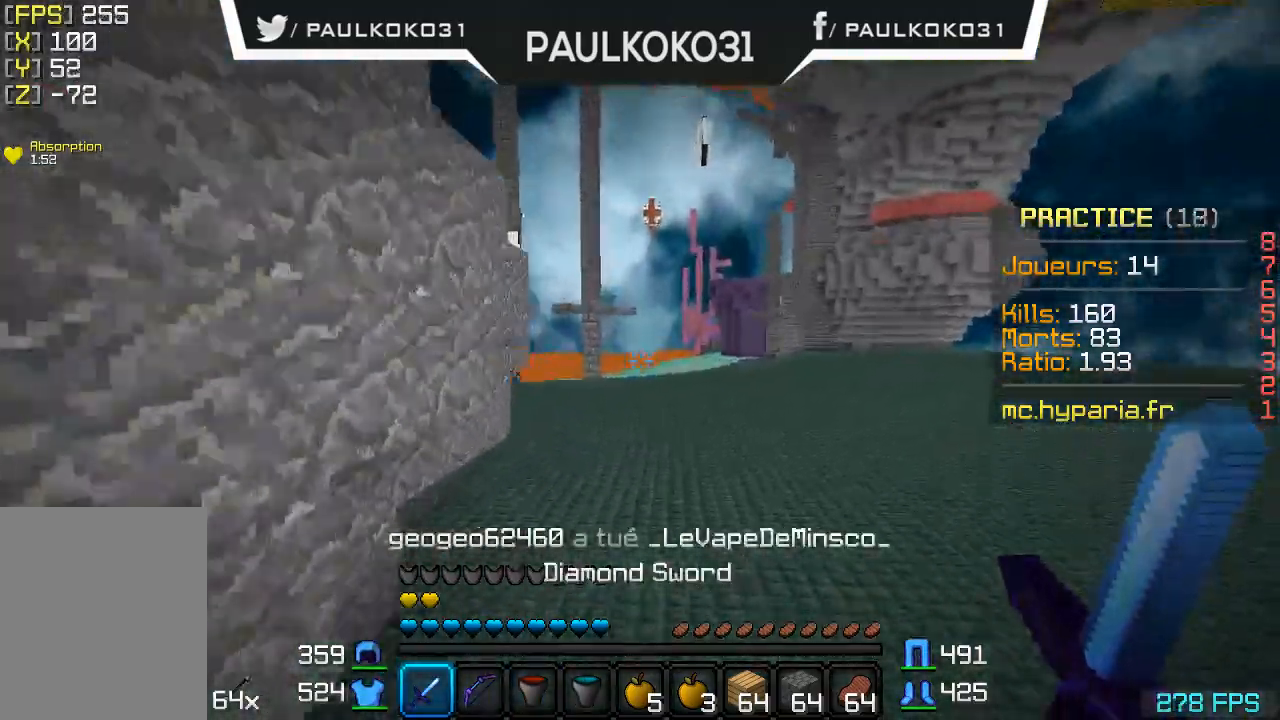
{"keys": [], "mouse": [], "events": []}
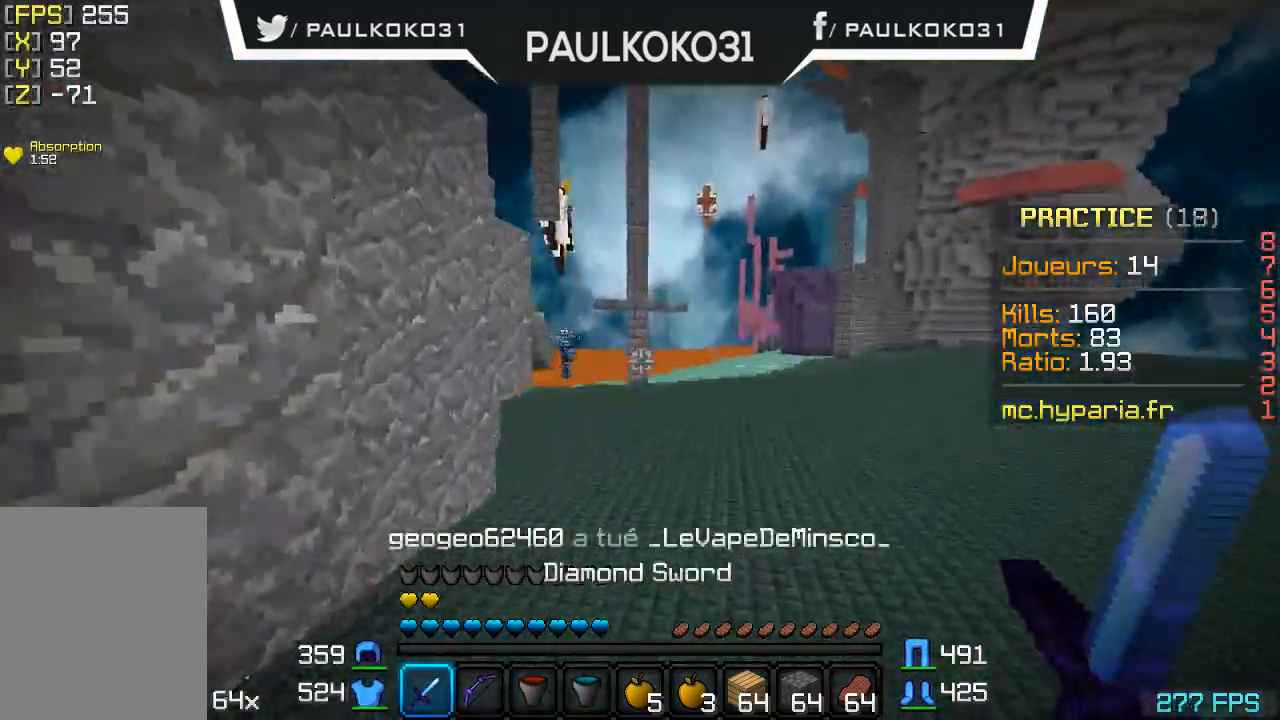
{"keys": ["d"], "mouse": [], "events": [[34, "d", "down"]]}
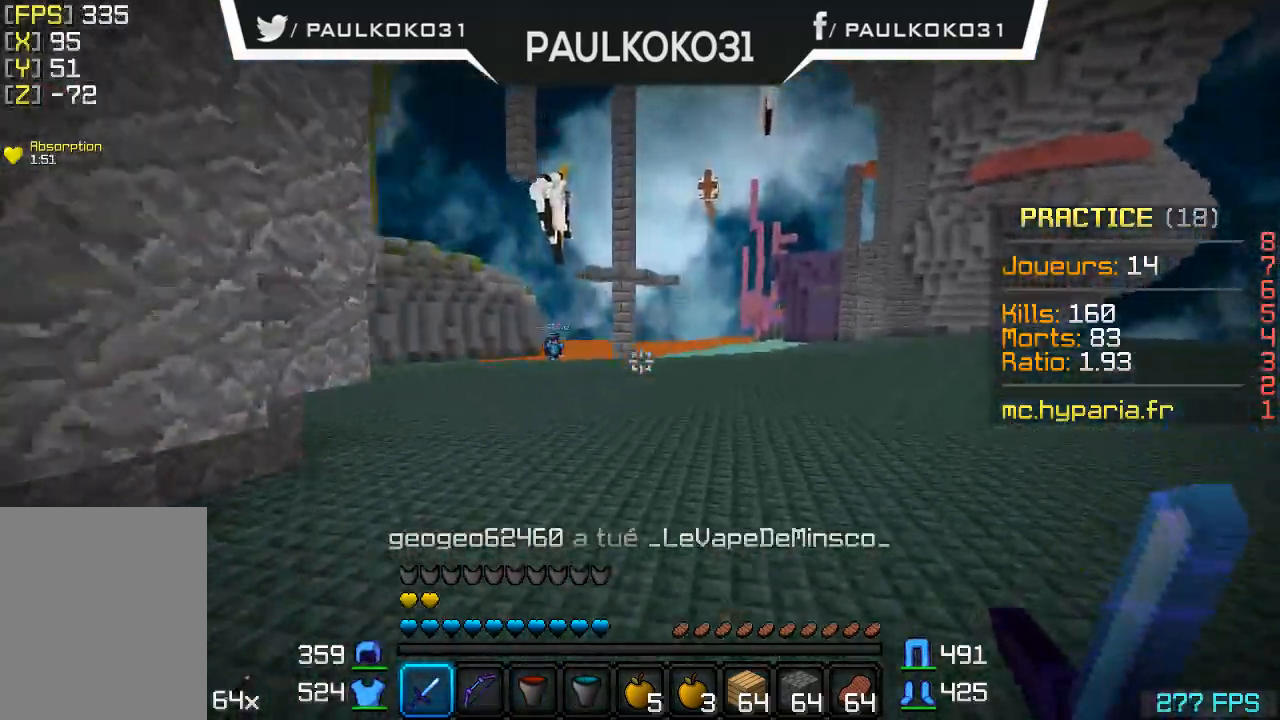
{"keys": ["d"], "mouse": [], "events": []}
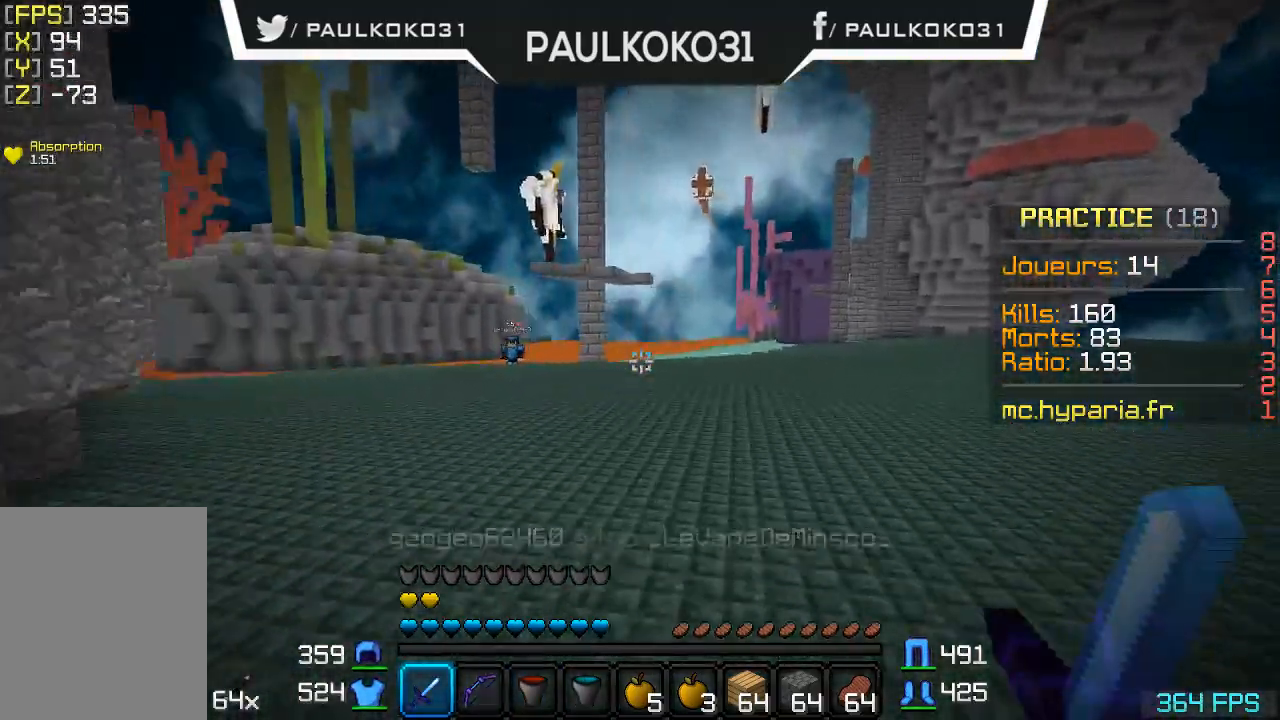
{"keys": ["s"], "mouse": [], "events": [[34, "d", "up"], [134, "s", "down"]]}
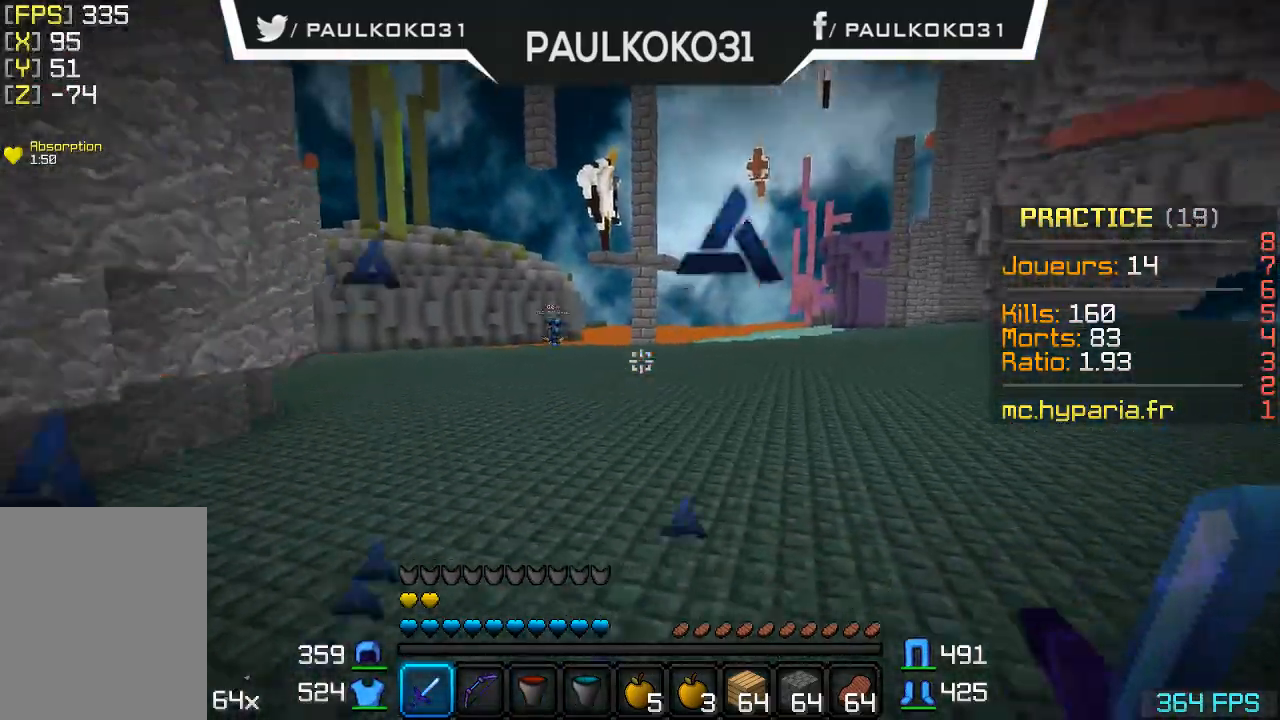
{"keys": ["d", "s"], "mouse": [], "events": [[34, "d", "down"]]}
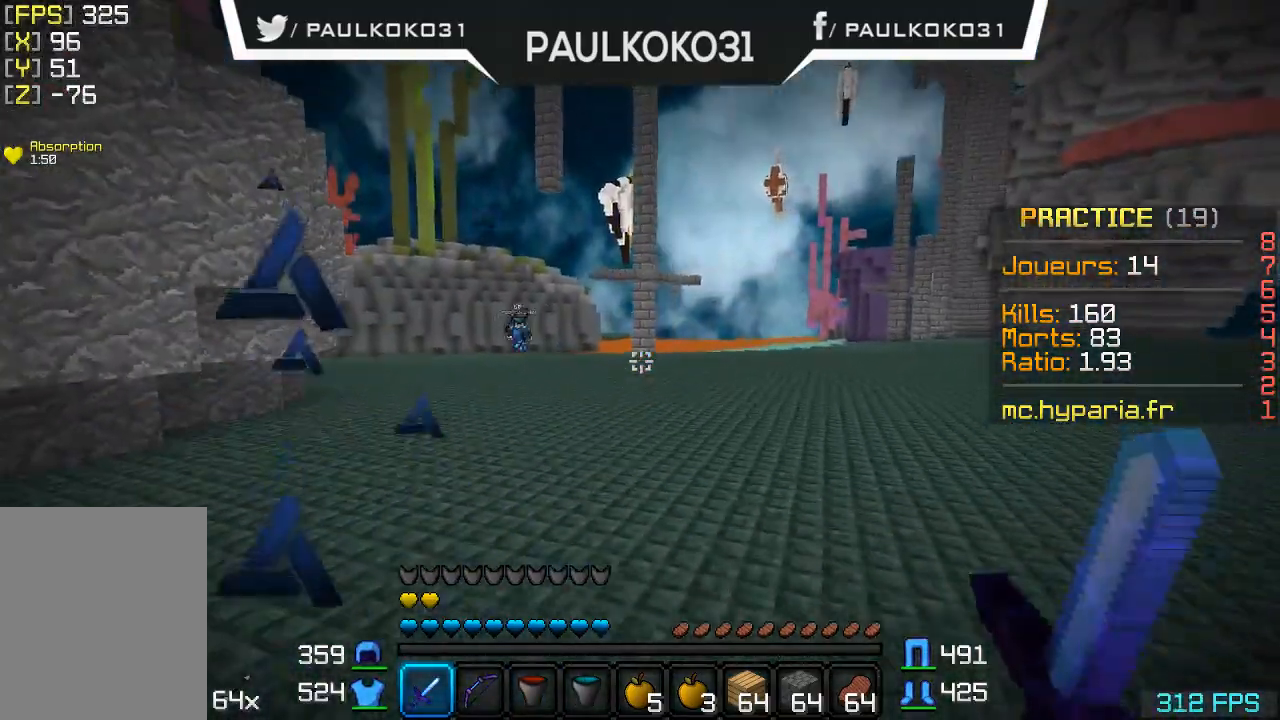
{"keys": ["d", "s"], "mouse": [], "events": []}
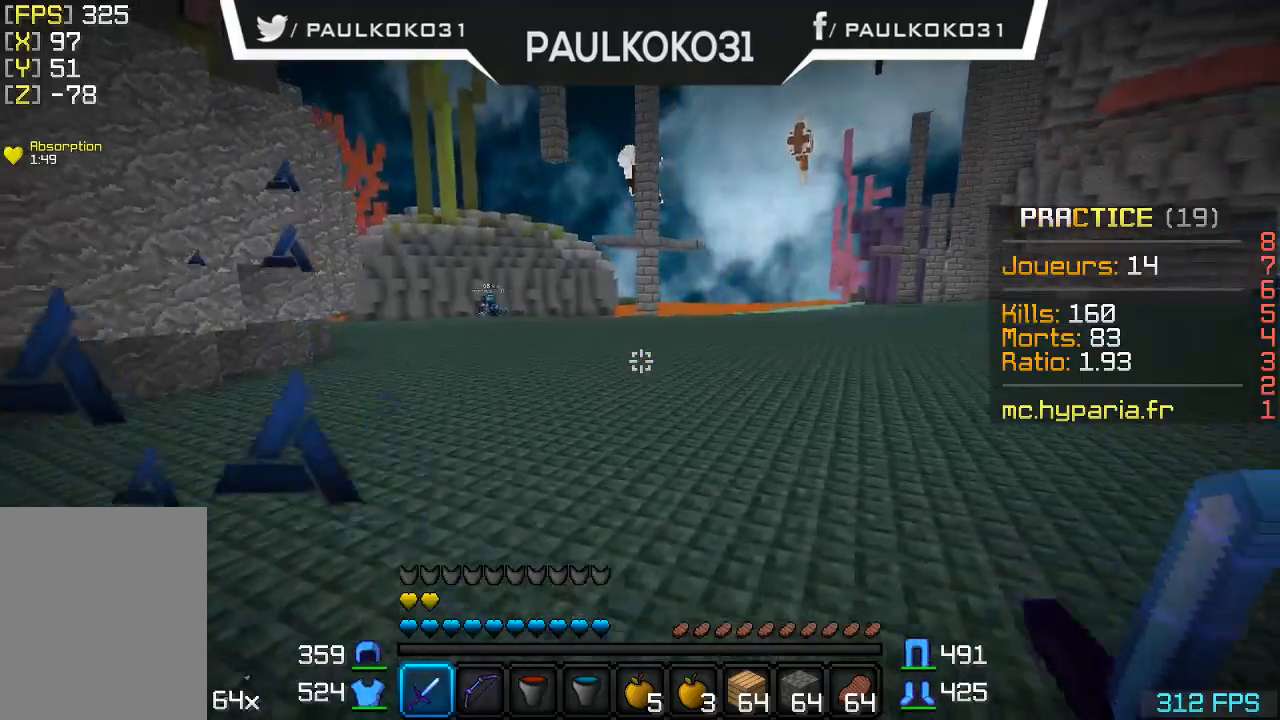
{"keys": ["d"], "mouse": [], "events": [[267, "s", "up"]]}
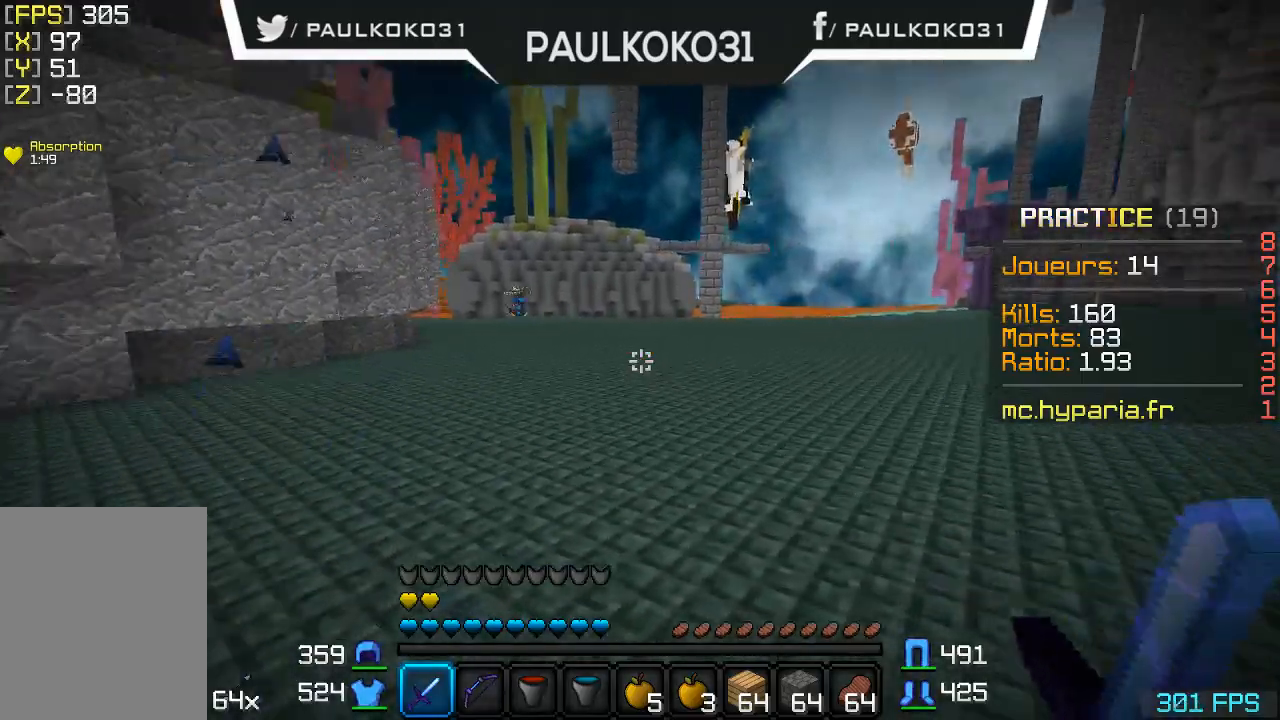
{"keys": [], "mouse": [], "events": [[234, "d", "up"]]}
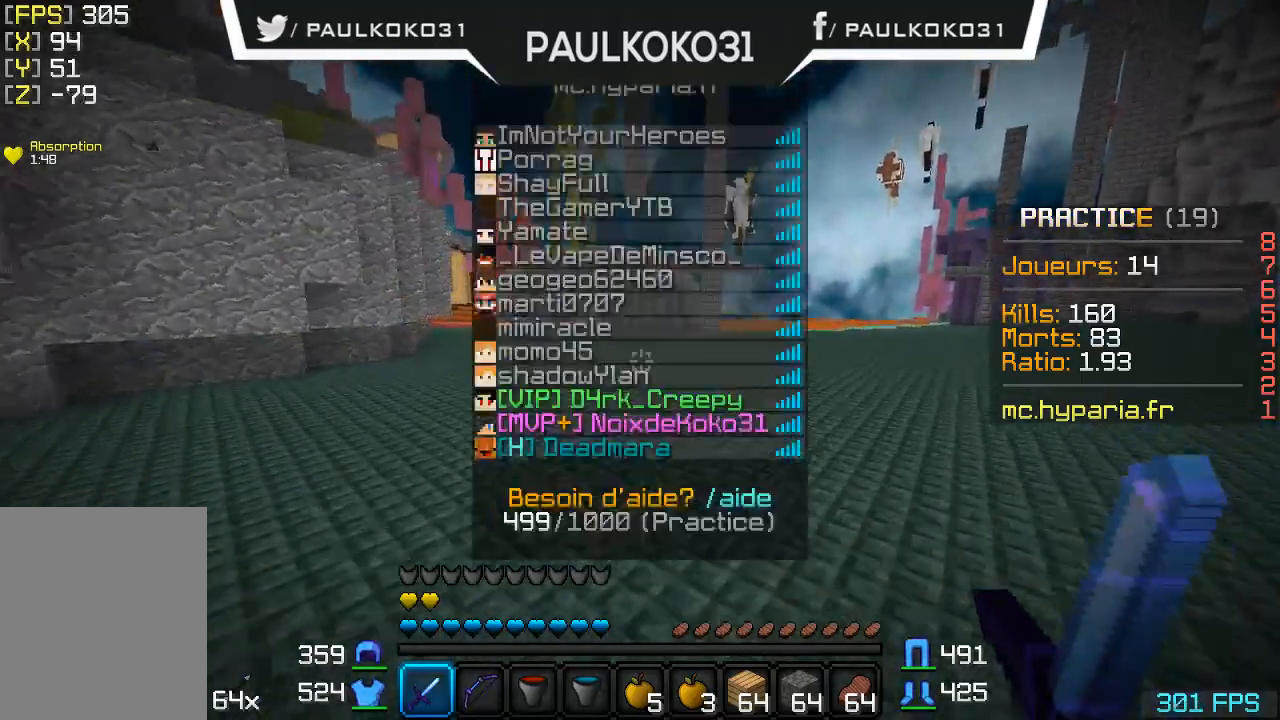
{"keys": ["d"], "mouse": [], "events": [[167, "d", "down"]]}
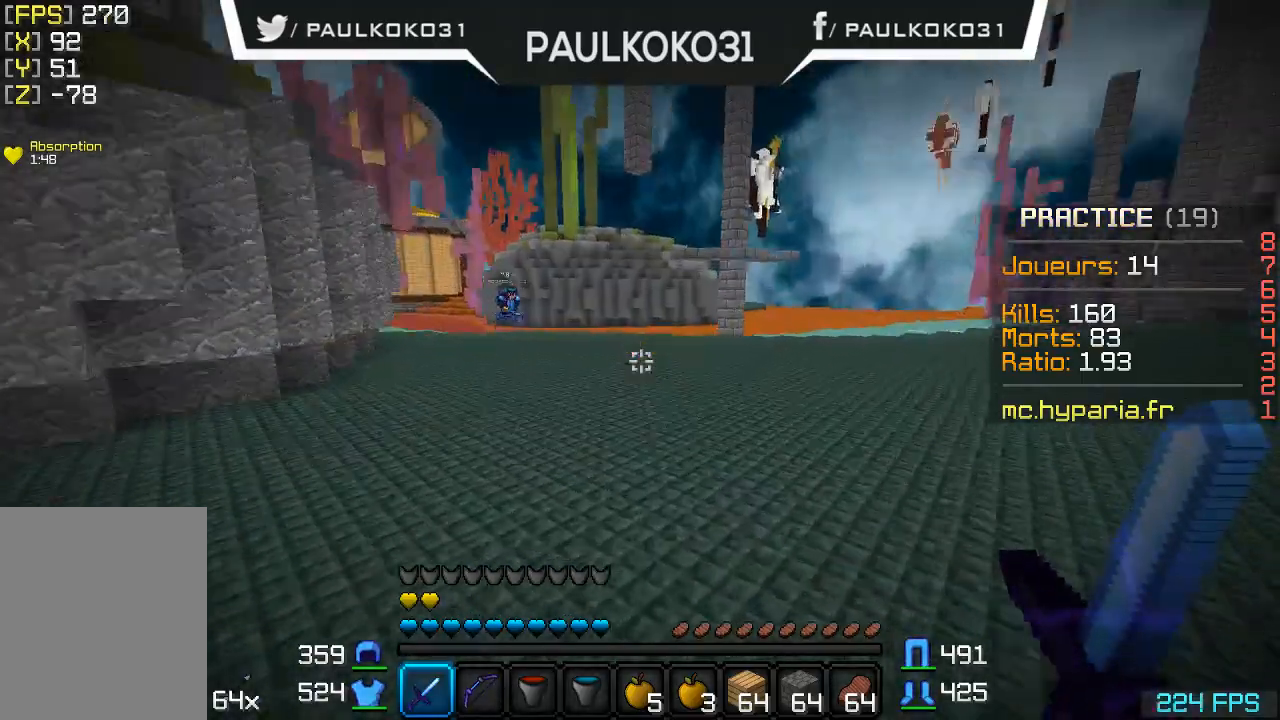
{"keys": ["s"], "mouse": [], "events": [[167, "d", "up"], [167, "s", "down"]]}
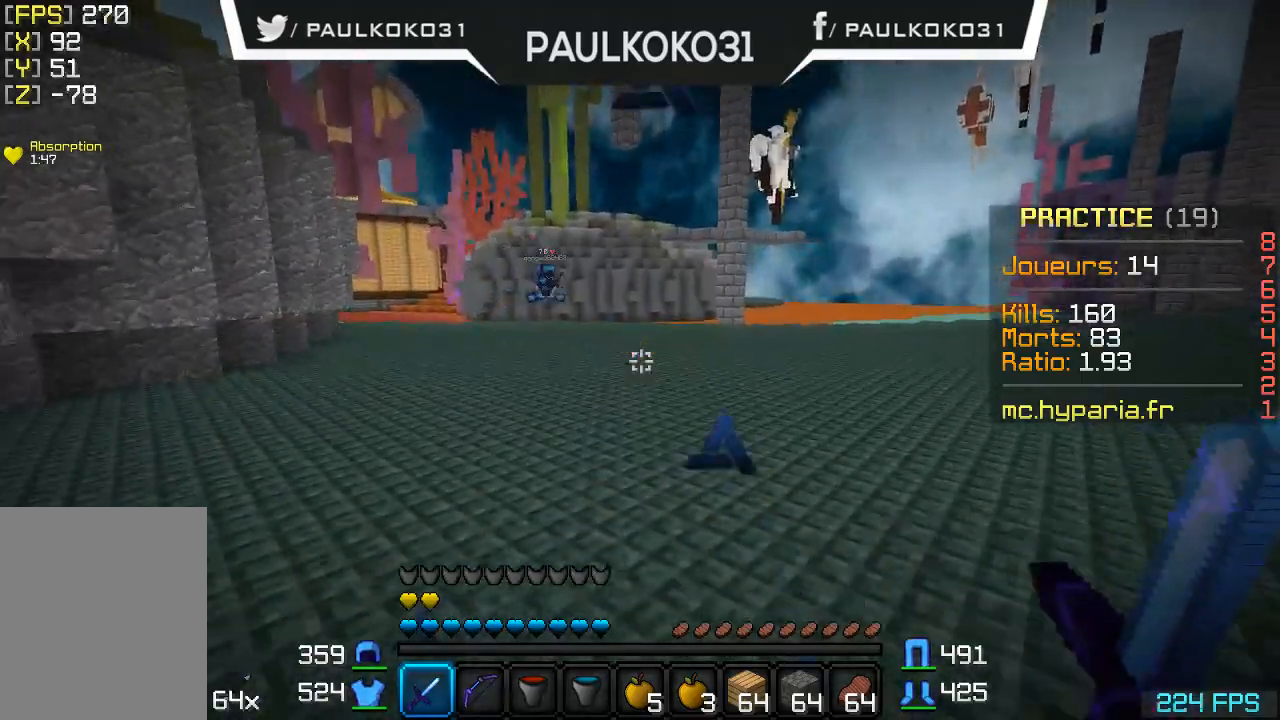
{"keys": [], "mouse": [], "events": [[234, "s", "up"]]}
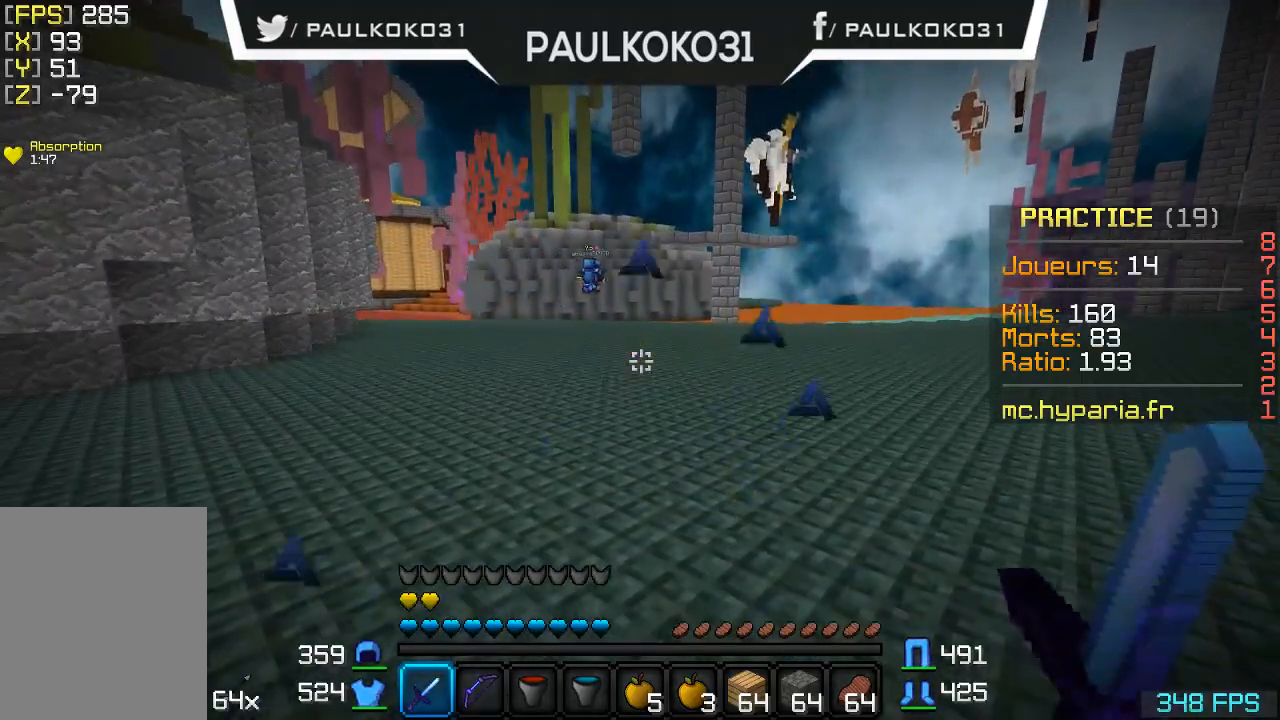
{"keys": [], "mouse": [], "events": []}
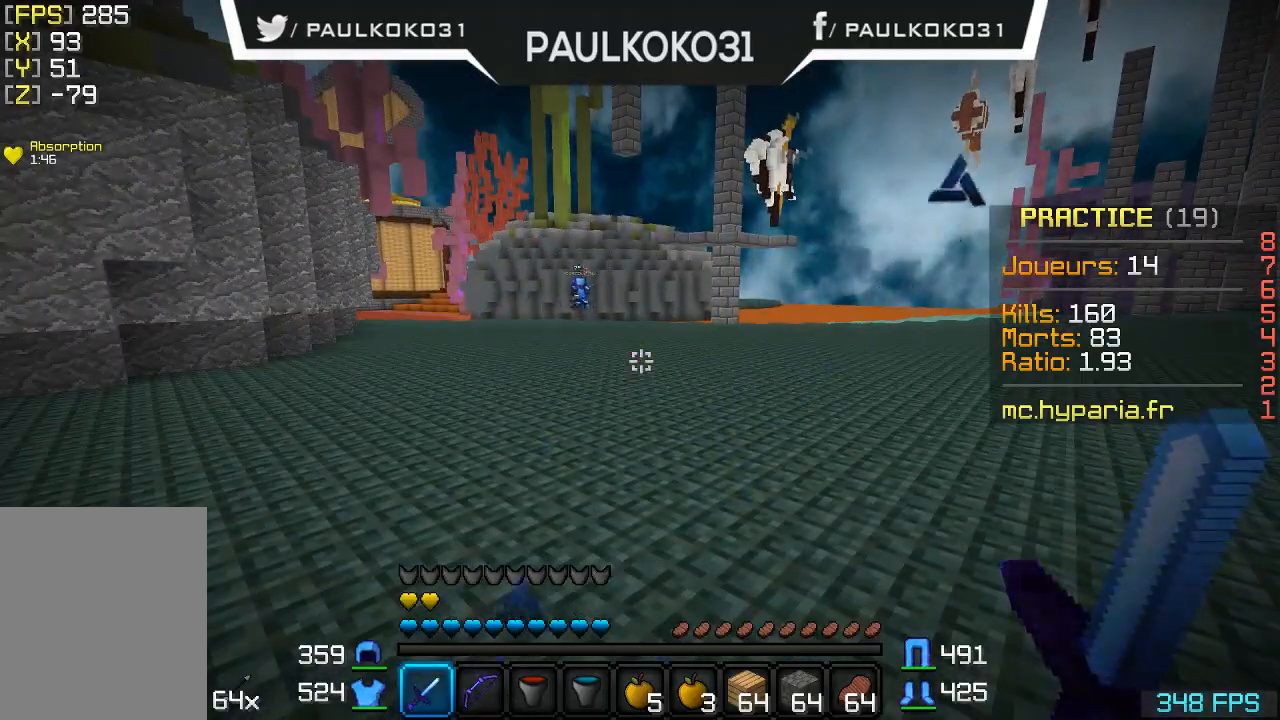
{"keys": ["d", "s"], "mouse": [], "events": [[267, "s", "down"], [434, "d", "down"]]}
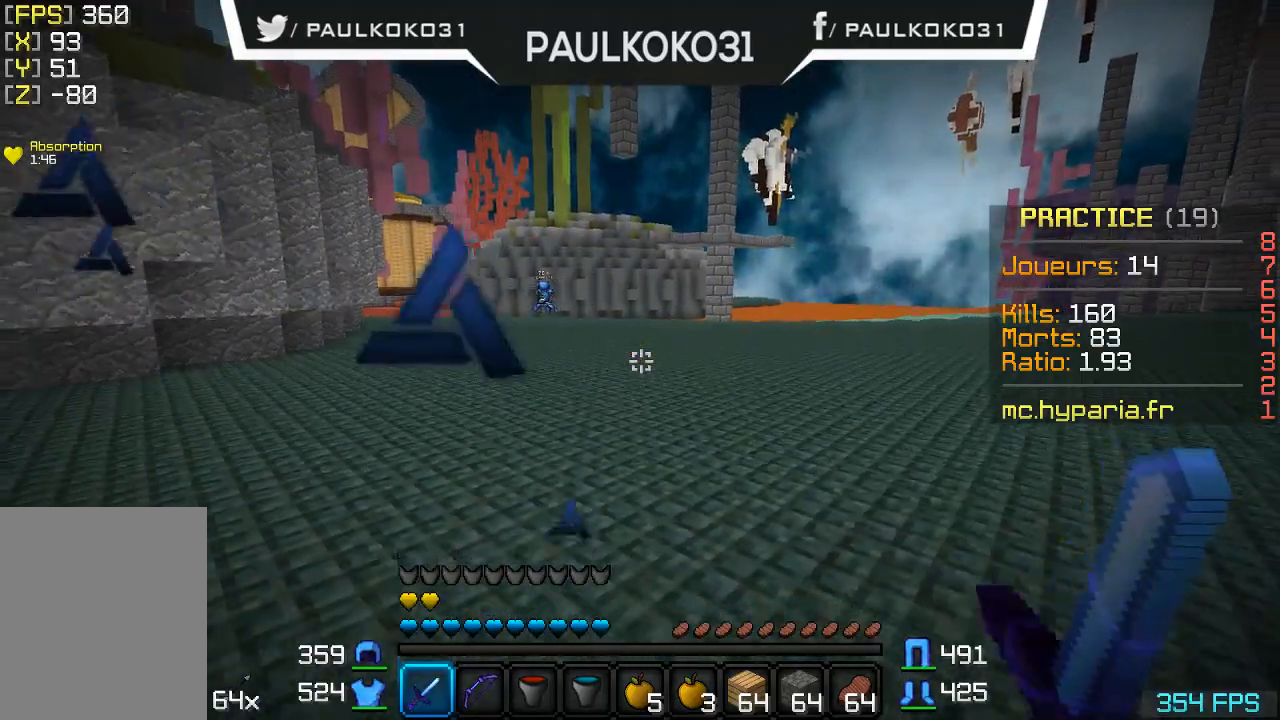
{"keys": ["s"], "mouse": [], "events": [[134, "s", "up"], [267, "s", "down"], [334, "d", "up"]]}
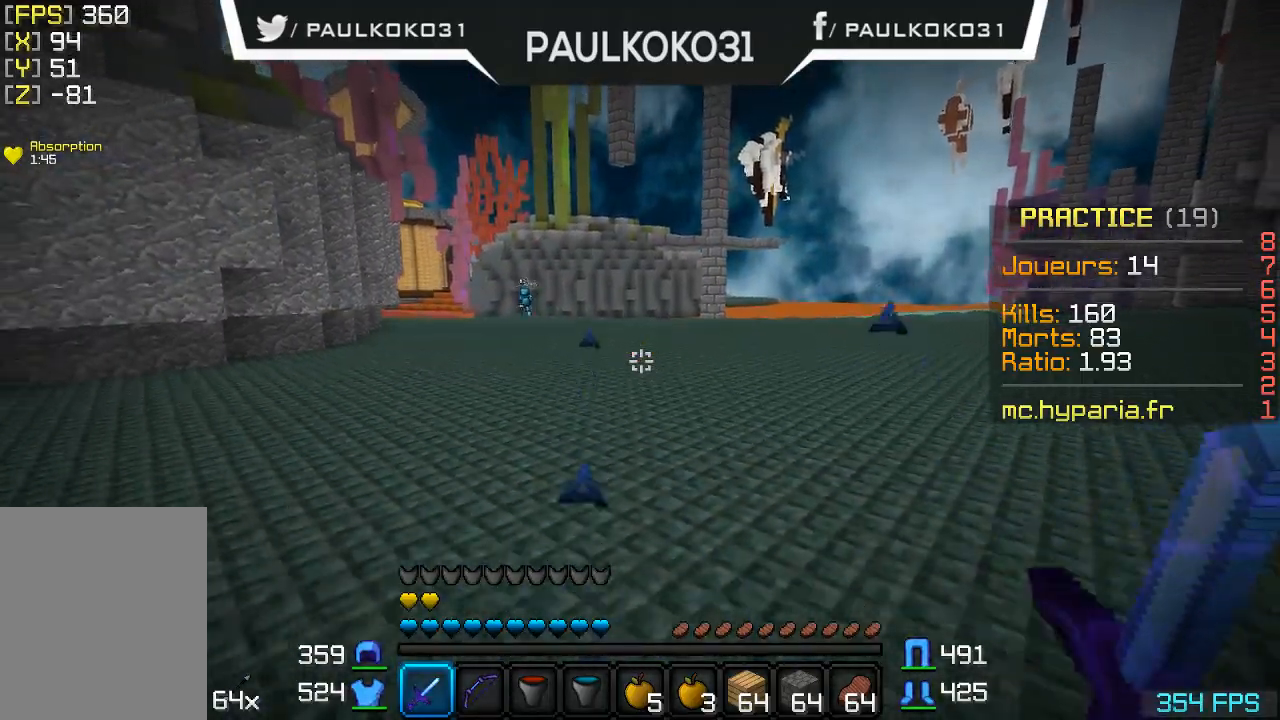
{"keys": ["d"], "mouse": [], "events": [[67, "d", "down"], [167, "s", "up"], [267, "d", "up"], [434, "d", "down"]]}
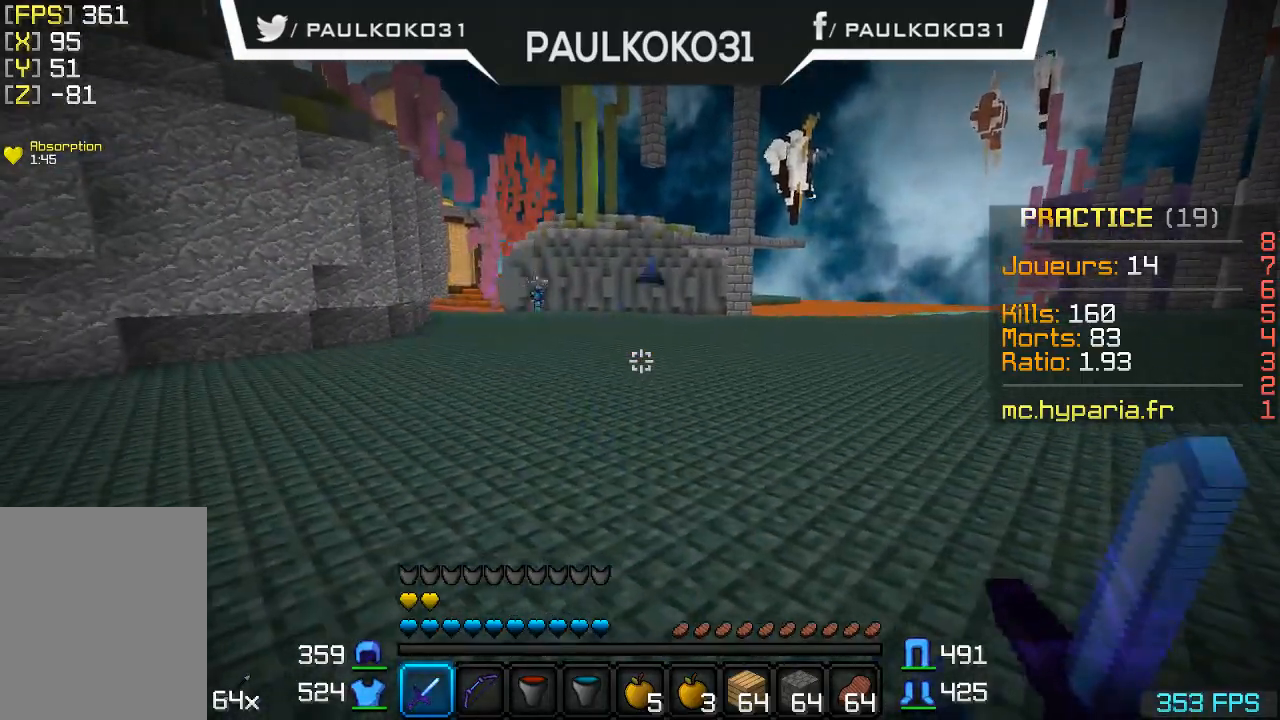
{"keys": [], "mouse": [], "events": [[334, "d", "up"]]}
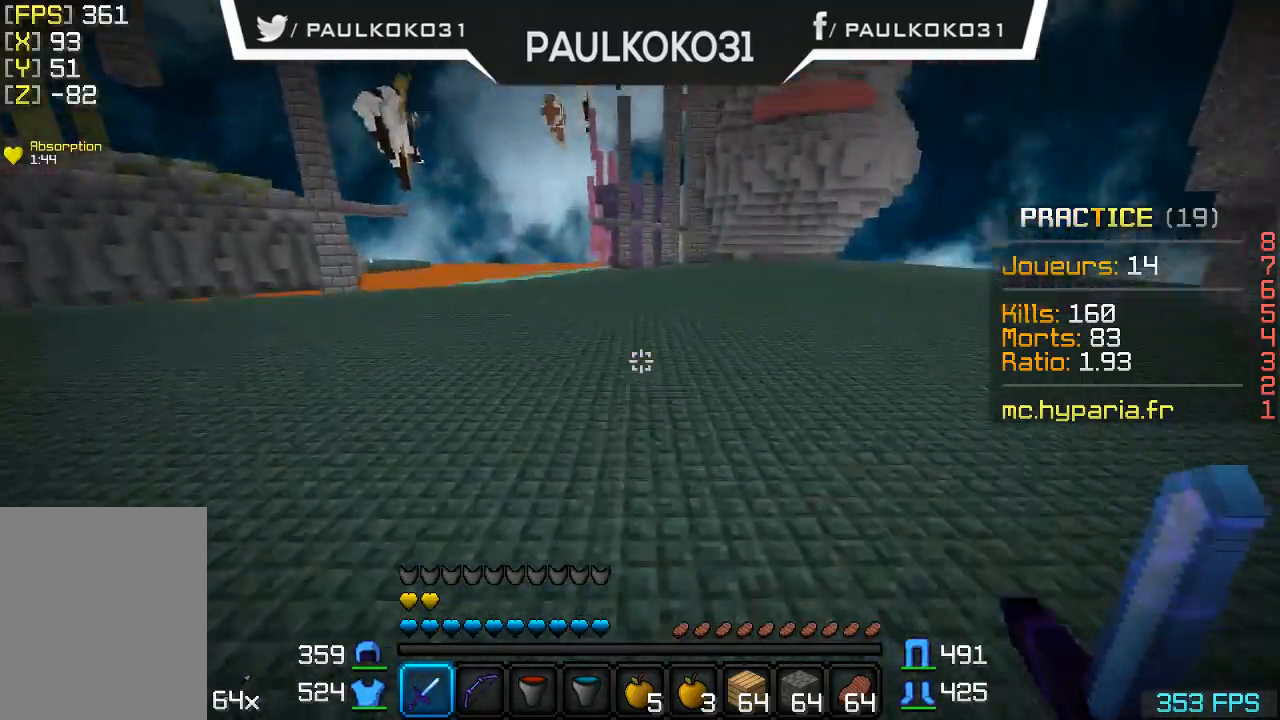
{"keys": [], "mouse": [], "events": []}
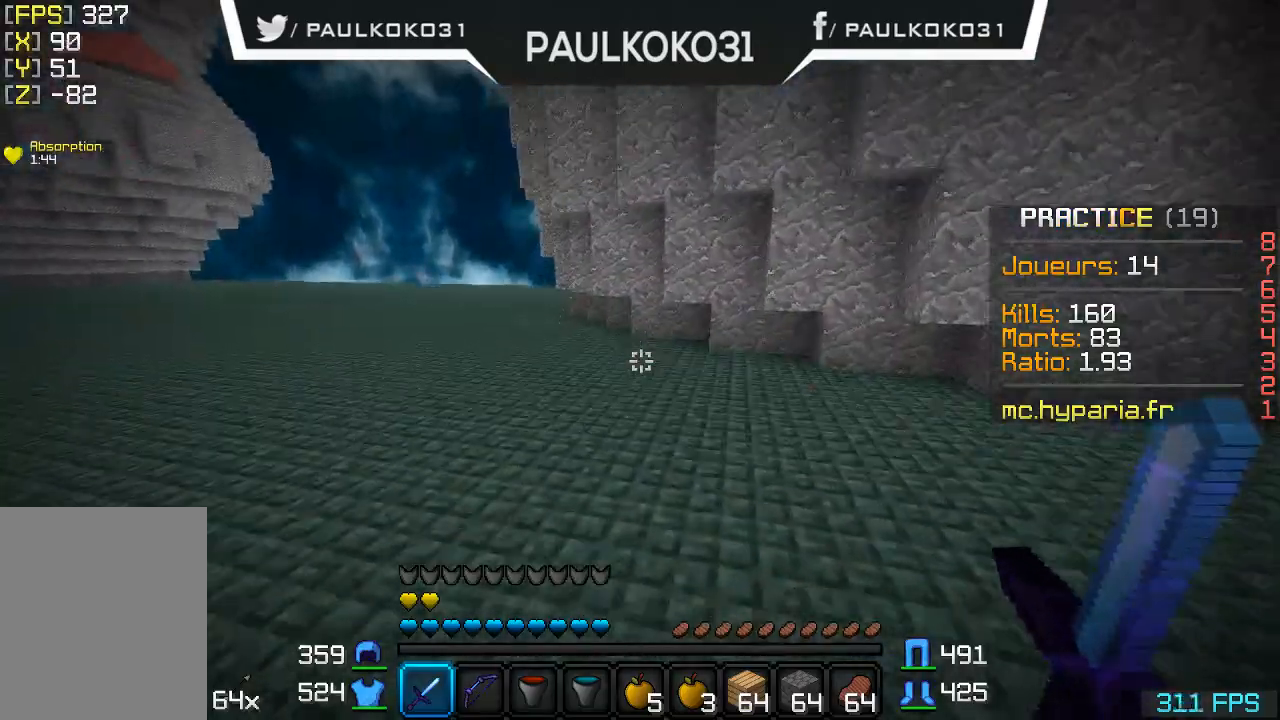
{"keys": [], "mouse": [], "events": []}
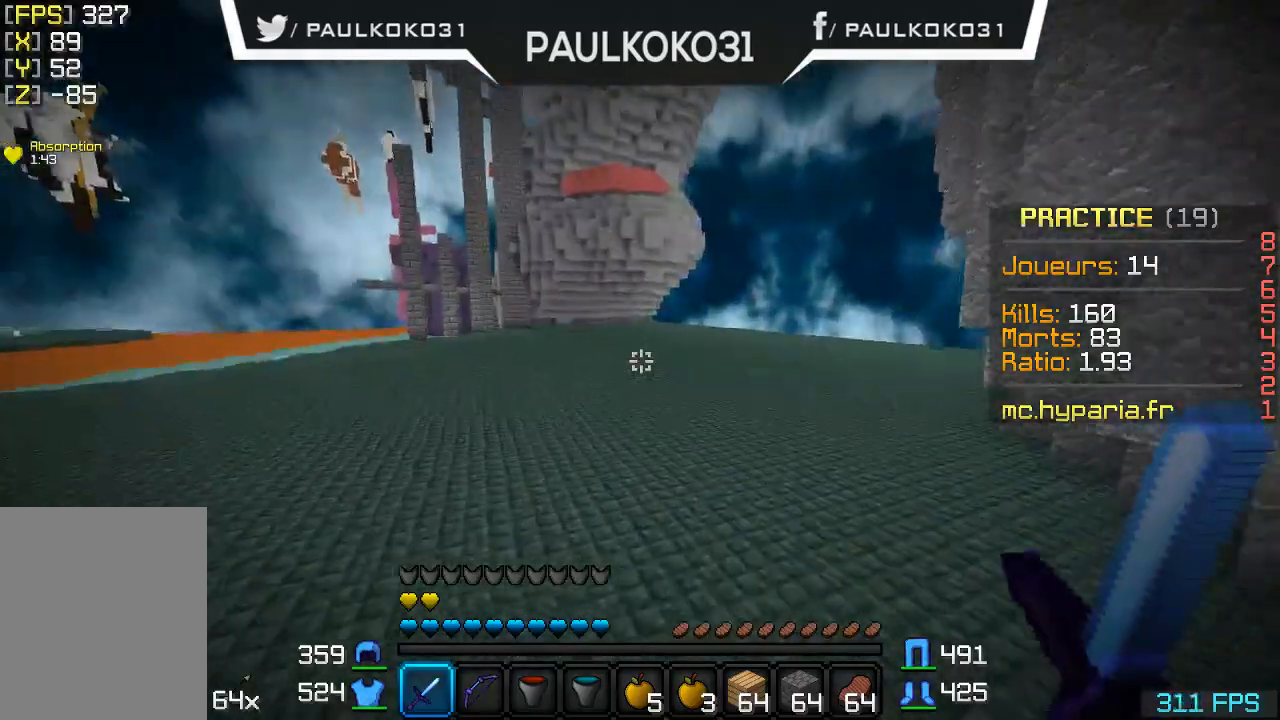
{"keys": ["d"], "mouse": [], "events": [[34, "d", "down"]]}
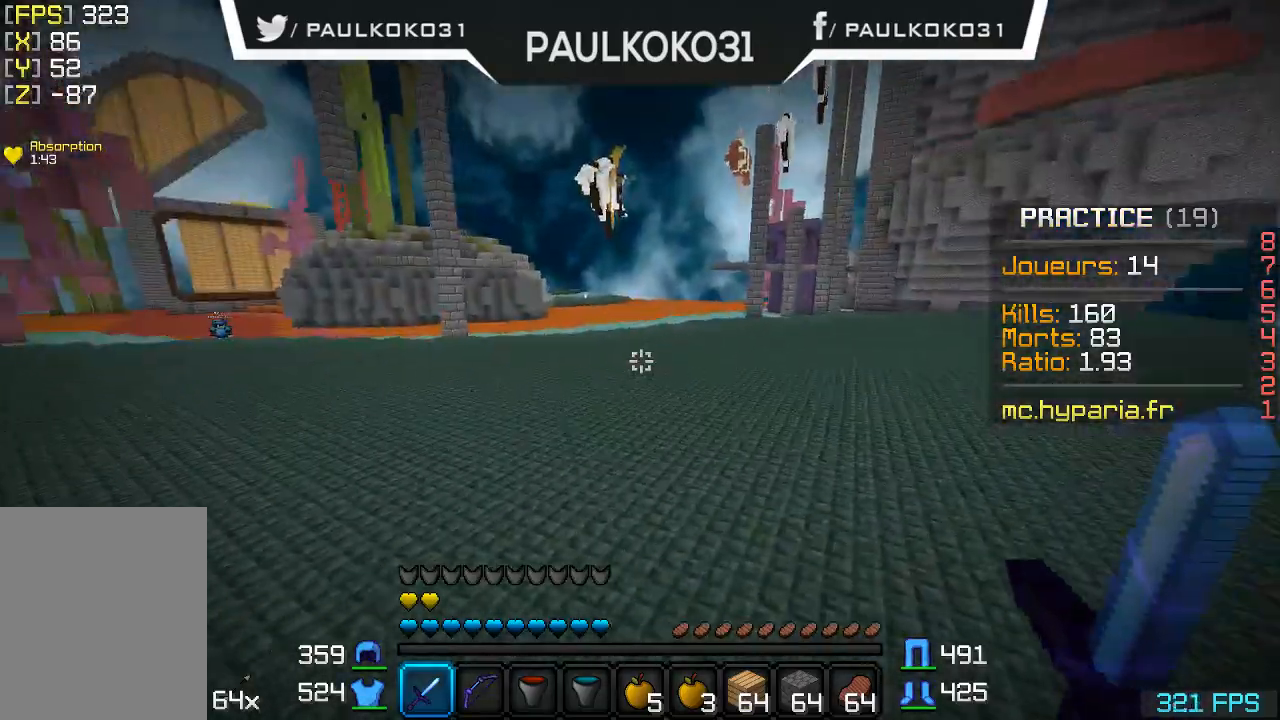
{"keys": ["d"], "mouse": [], "events": []}
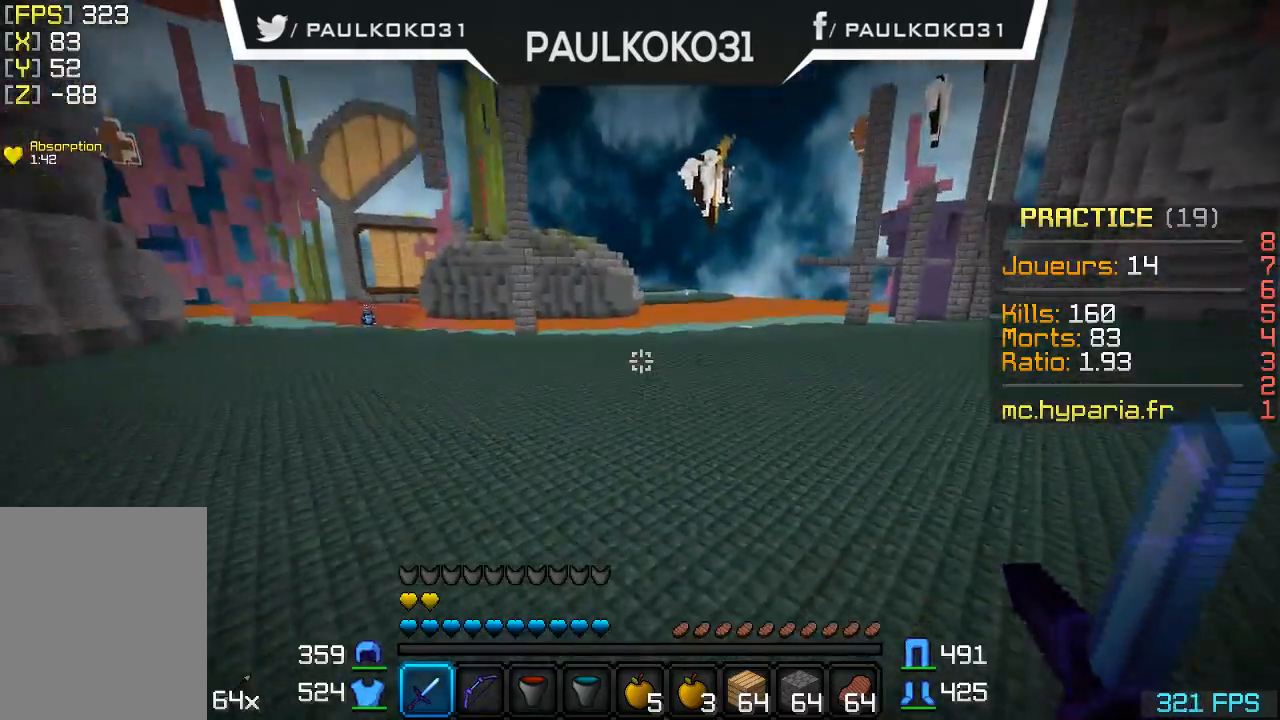
{"keys": ["d"], "mouse": [], "events": []}
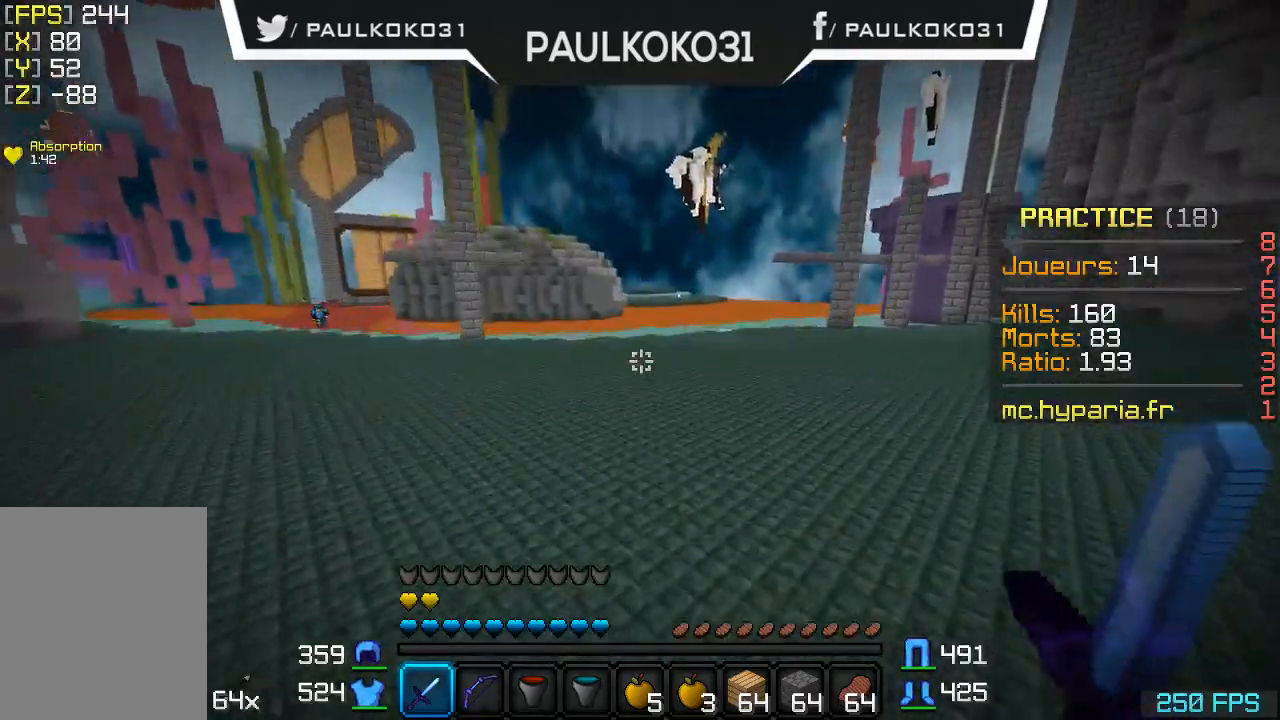
{"keys": ["d"], "mouse": [], "events": []}
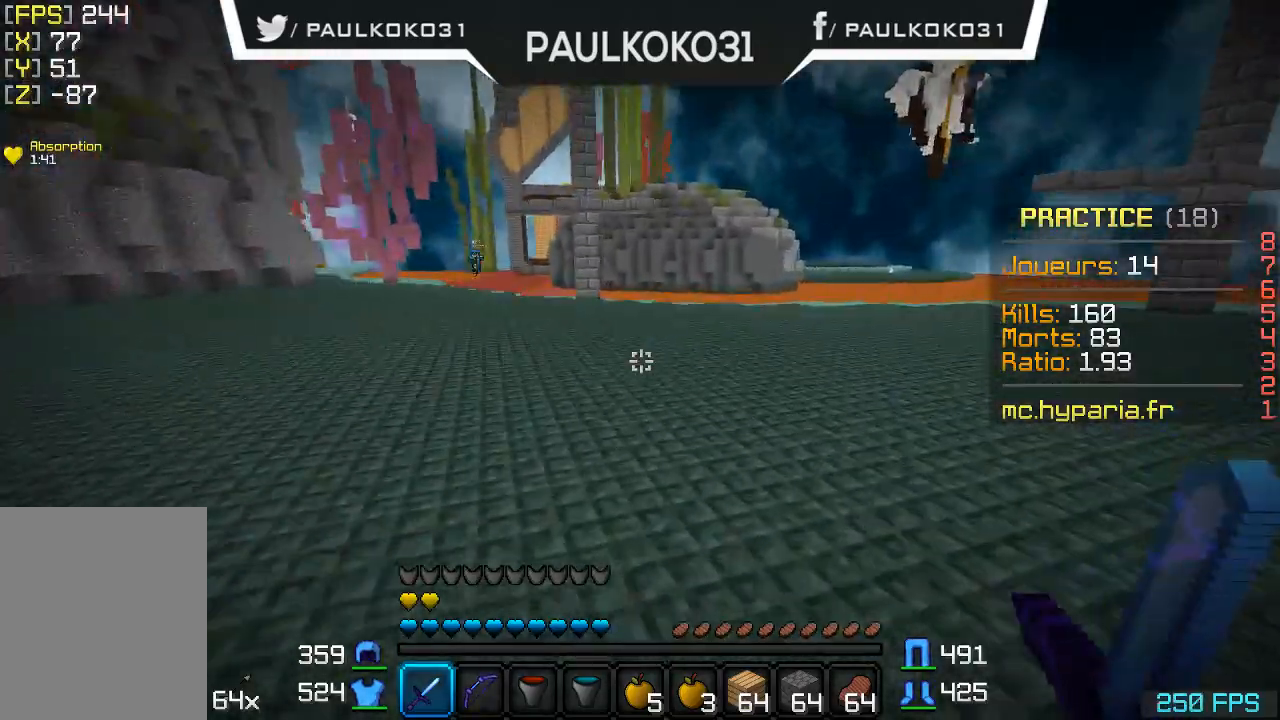
{"keys": ["s"], "mouse": [], "events": [[34, "d", "up"], [134, "s", "down"]]}